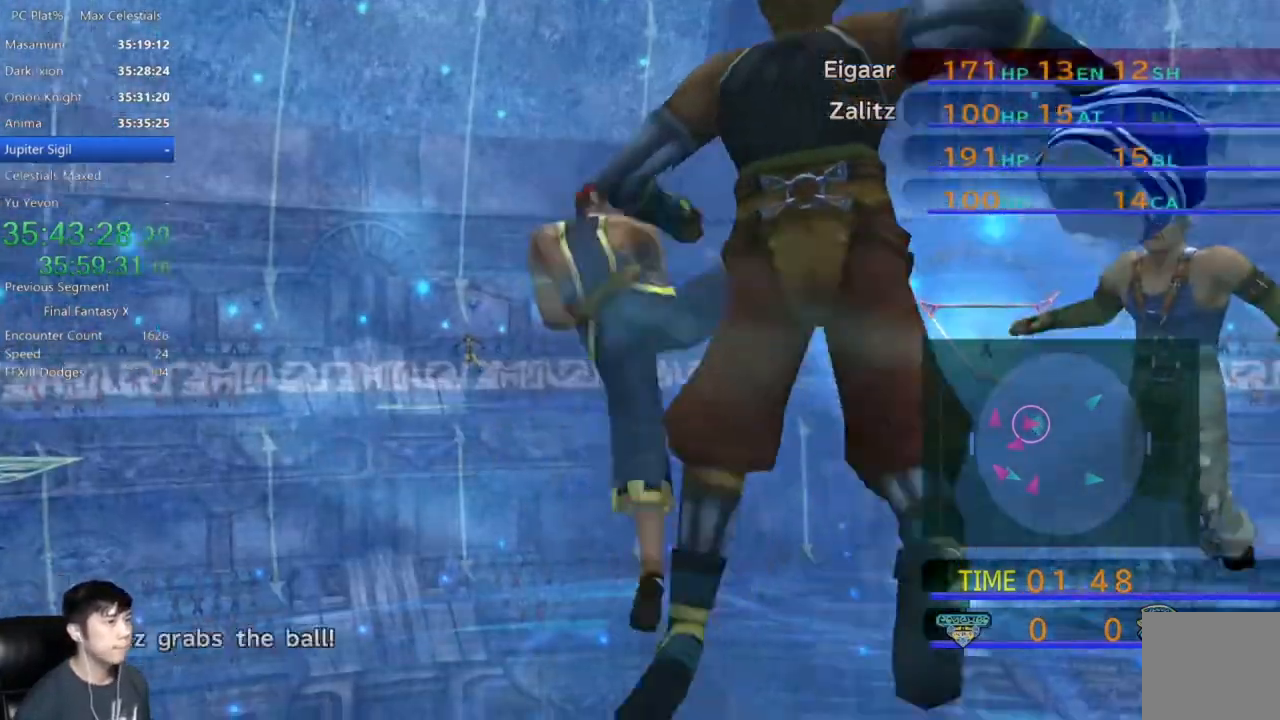
Gameplay with a controller (Xbox layout); each line is a JSON object with the inputs held at the frame after it. "events" lists button and stick changes between this image and that frame as [ms after this image, input, new state], when the widget could be followed in between.
{"buttons": [], "left_stick": "right", "right_stick": "center", "events": [[201, "left_stick", "right"]]}
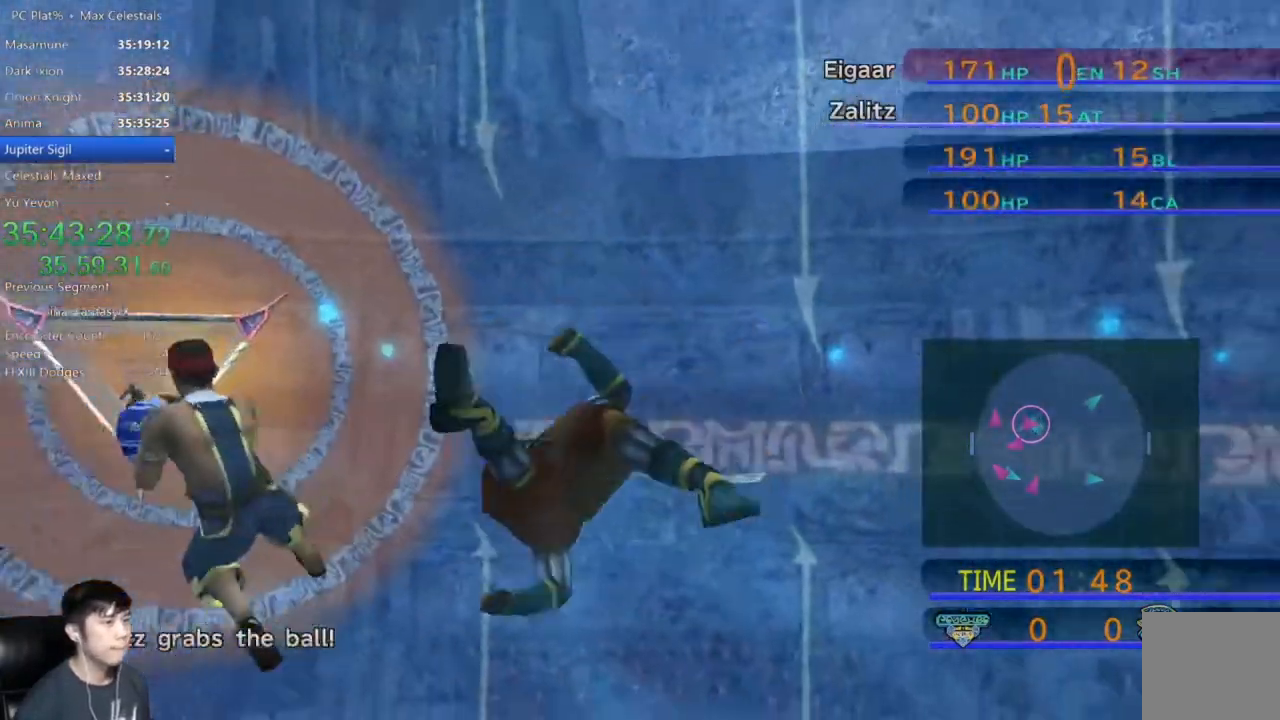
{"buttons": [], "left_stick": "up-right", "right_stick": "center", "events": [[300, "left_stick", "up-right"]]}
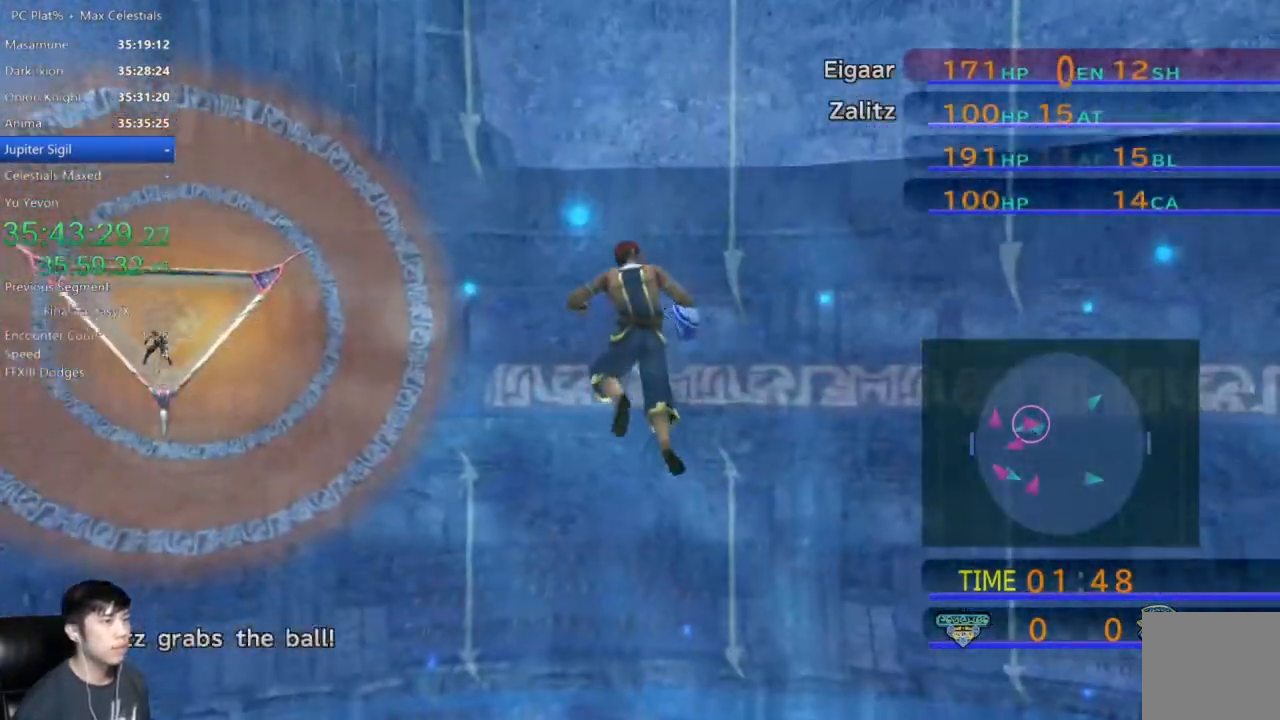
{"buttons": [], "left_stick": "up-right", "right_stick": "center", "events": []}
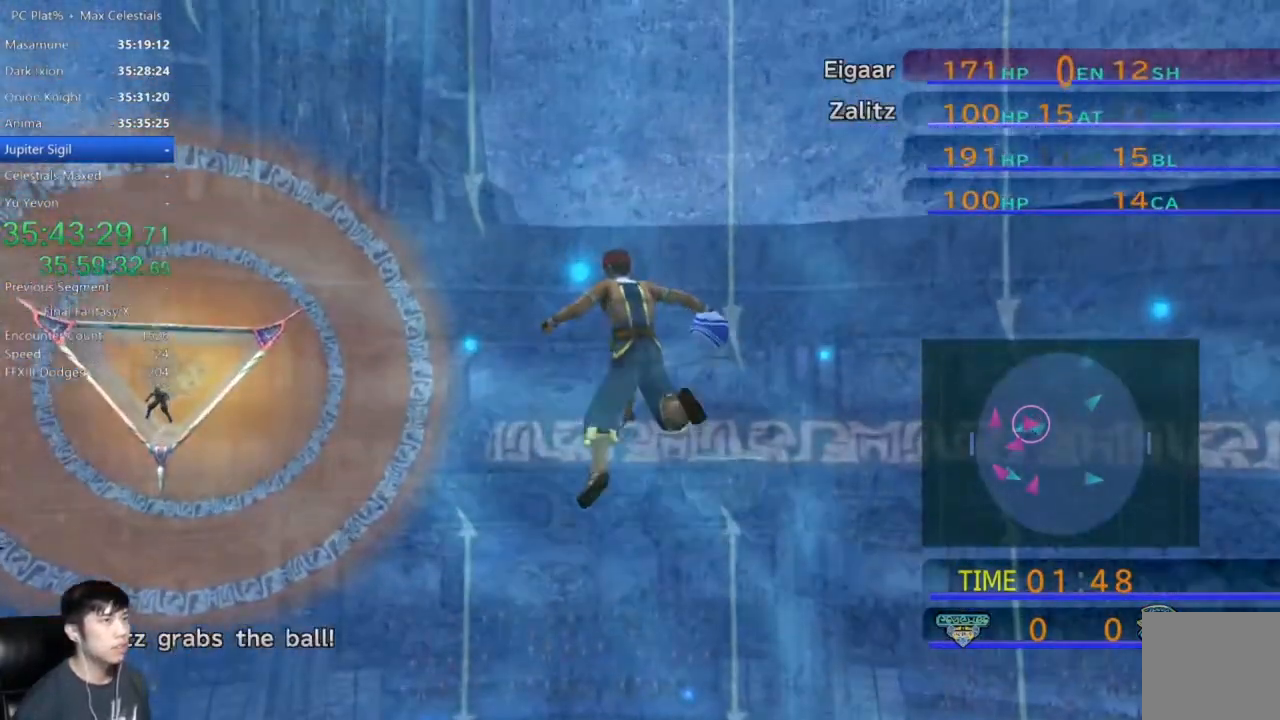
{"buttons": [], "left_stick": "up-right", "right_stick": "center", "events": []}
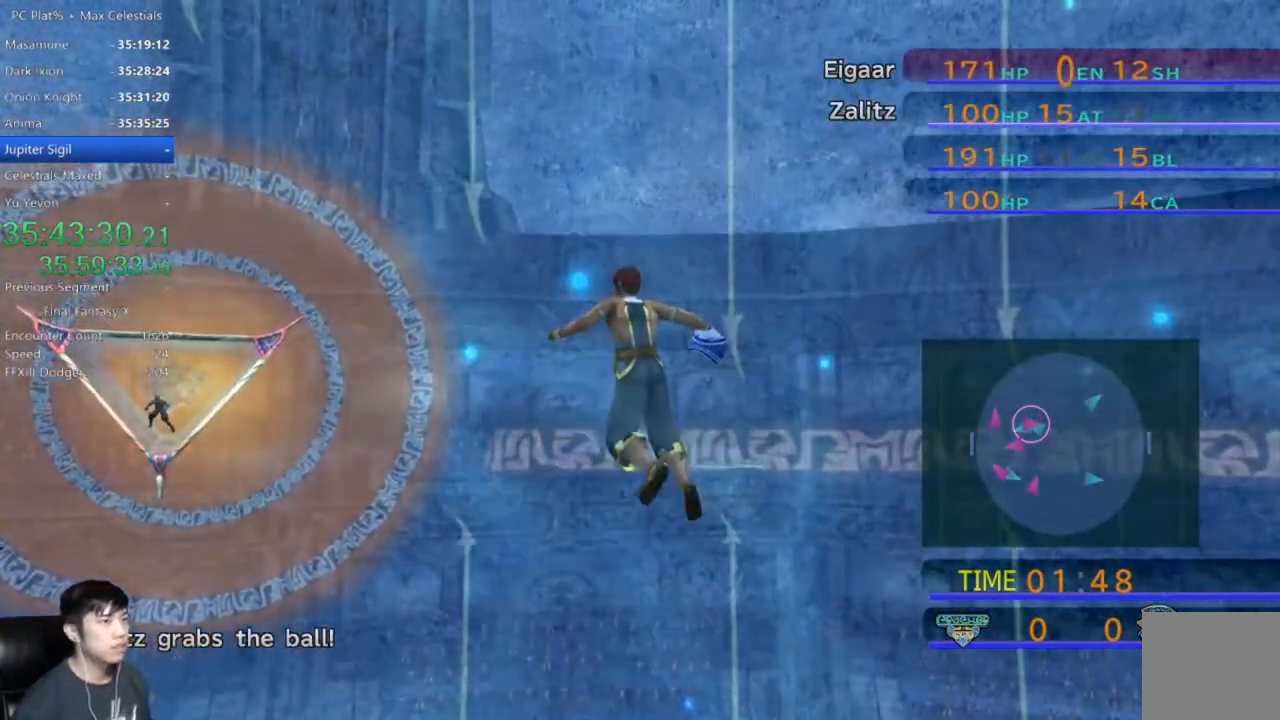
{"buttons": [], "left_stick": "up-right", "right_stick": "center", "events": []}
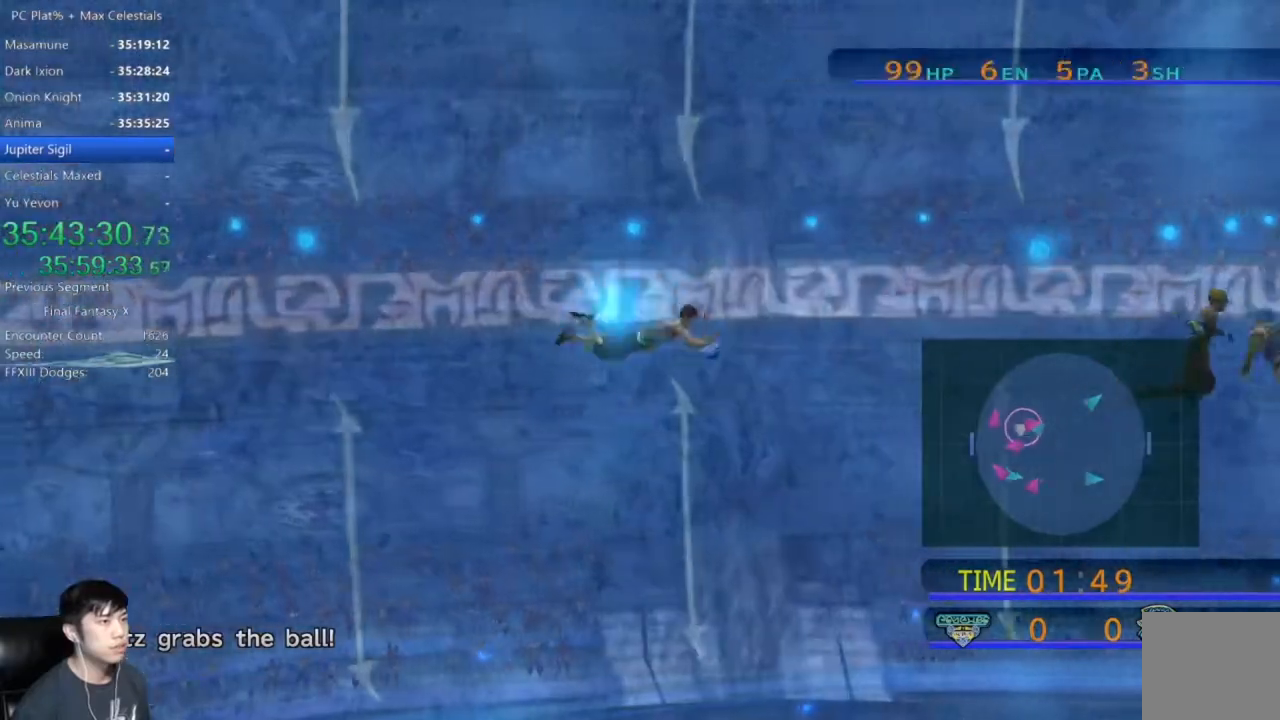
{"buttons": [], "left_stick": "up-right", "right_stick": "center", "events": []}
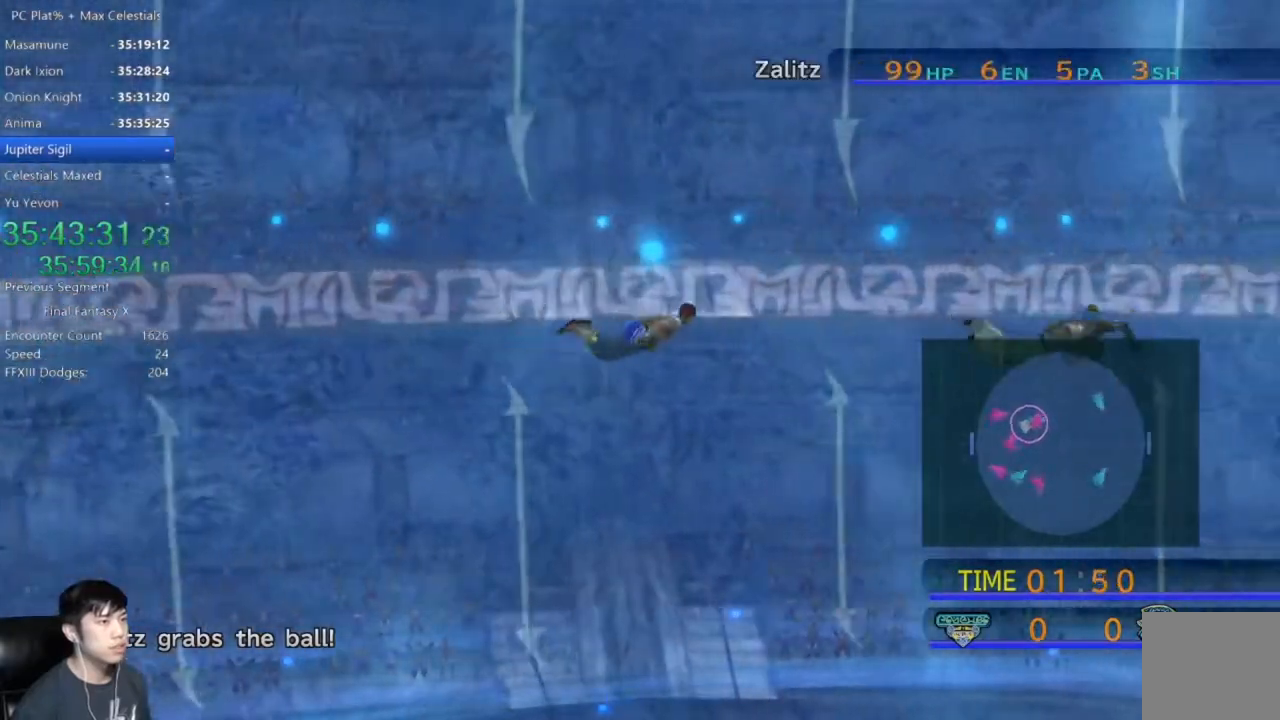
{"buttons": [], "left_stick": "right", "right_stick": "center", "events": [[33, "left_stick", "right"]]}
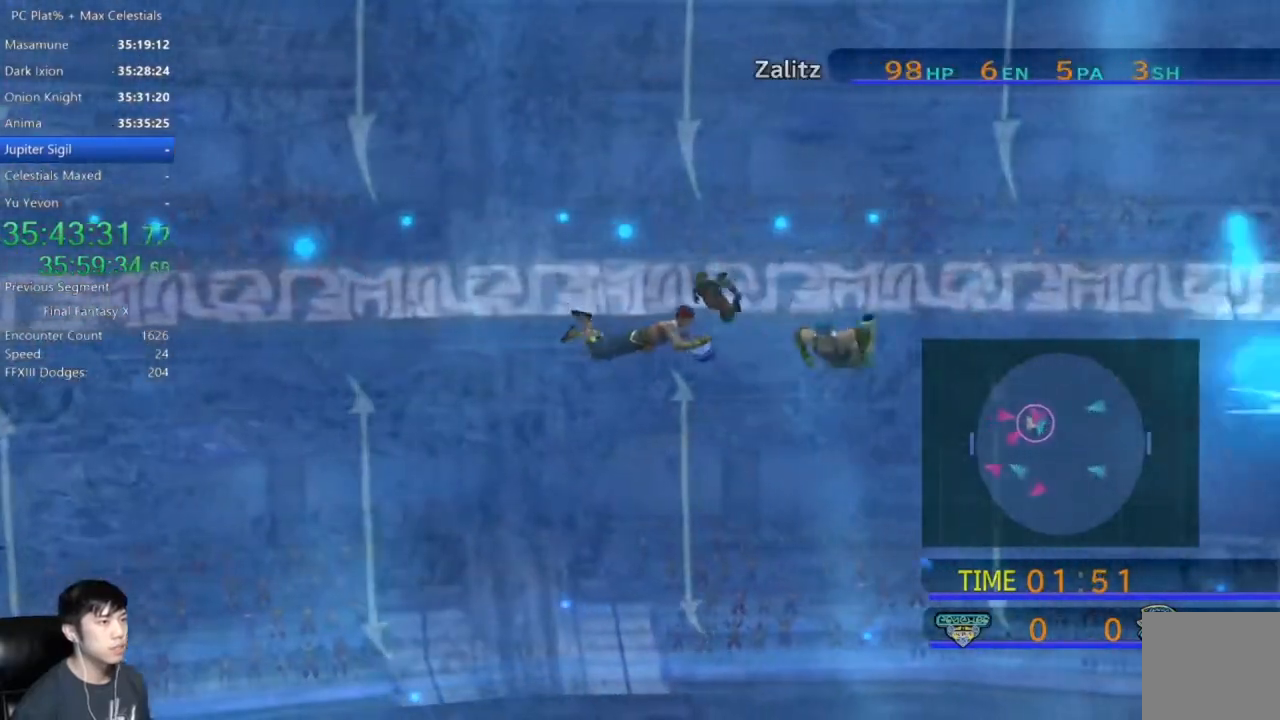
{"buttons": [], "left_stick": "right", "right_stick": "center", "events": []}
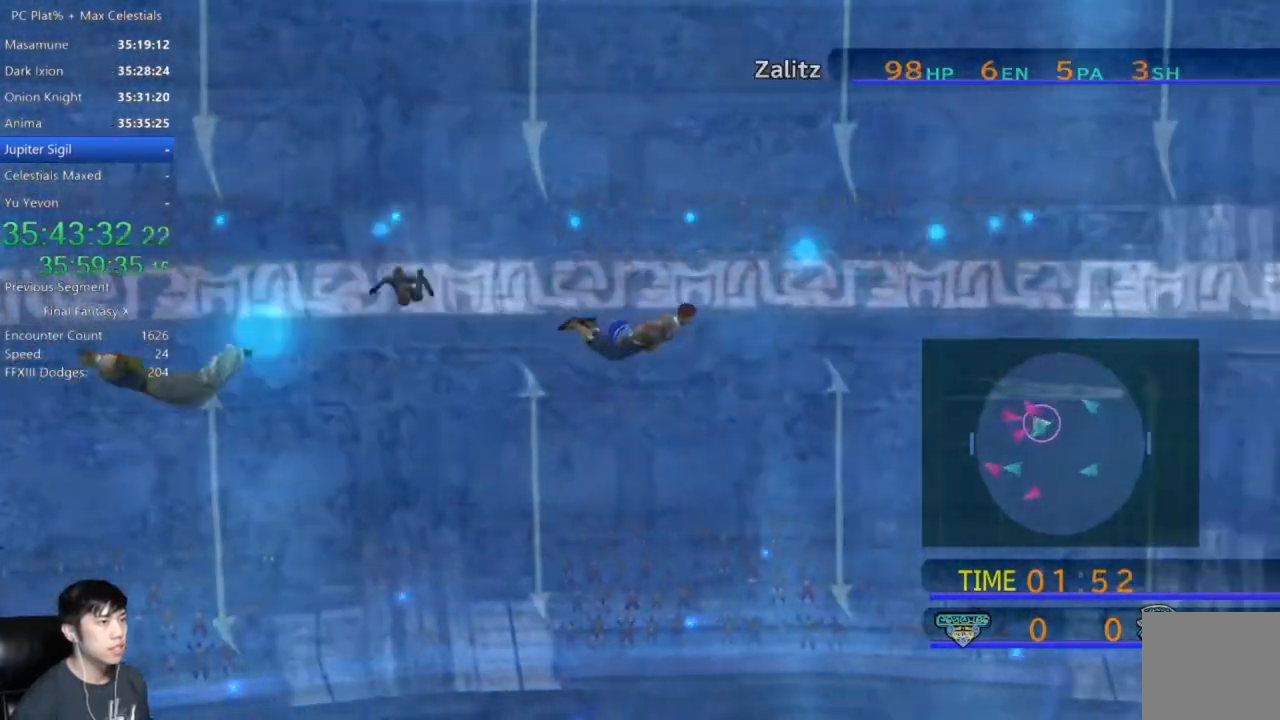
{"buttons": [], "left_stick": "right", "right_stick": "center", "events": []}
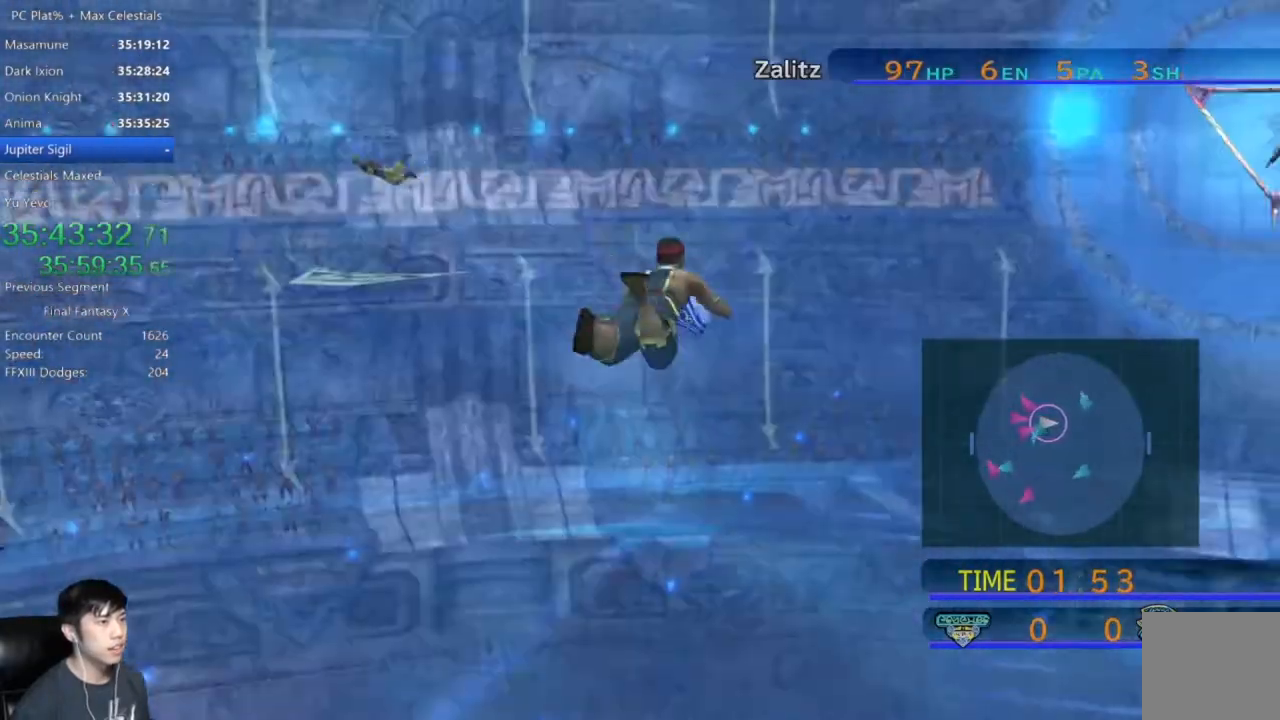
{"buttons": ["X"], "left_stick": "right", "right_stick": "center", "events": [[300, "X", "down"]]}
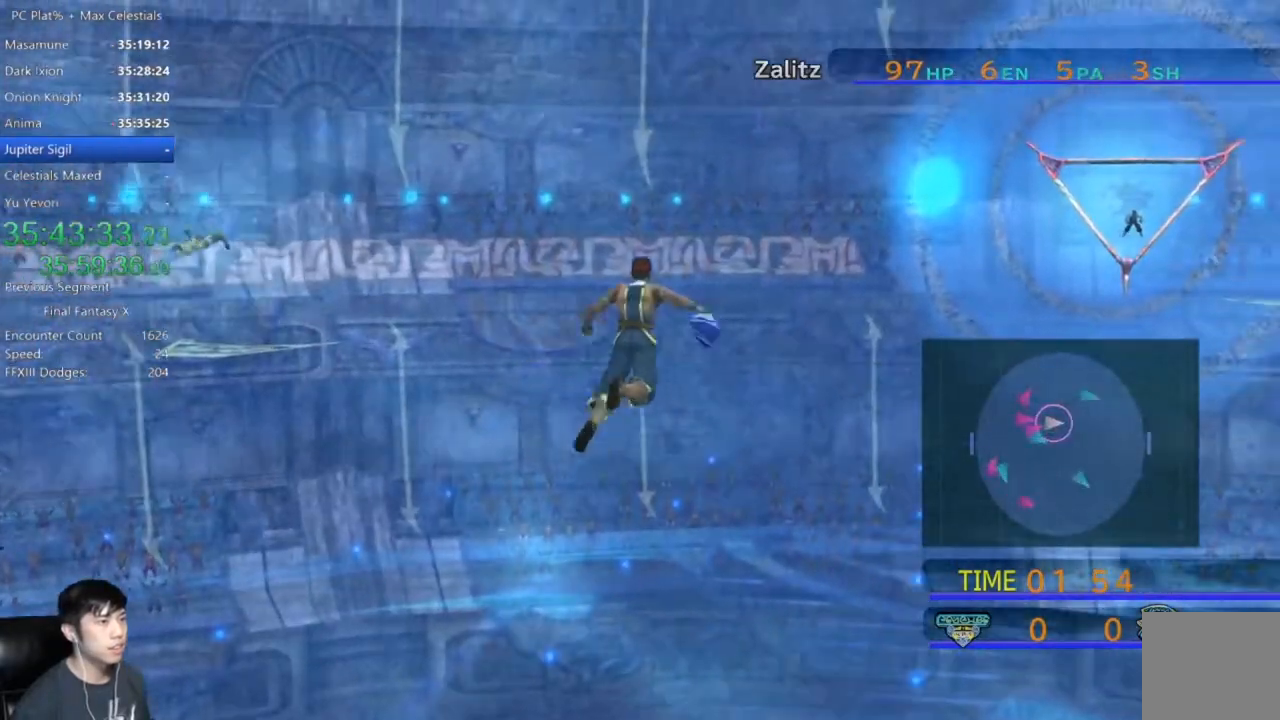
{"buttons": [], "left_stick": "center", "right_stick": "center", "events": [[333, "X", "up"], [500, "left_stick", "center"]]}
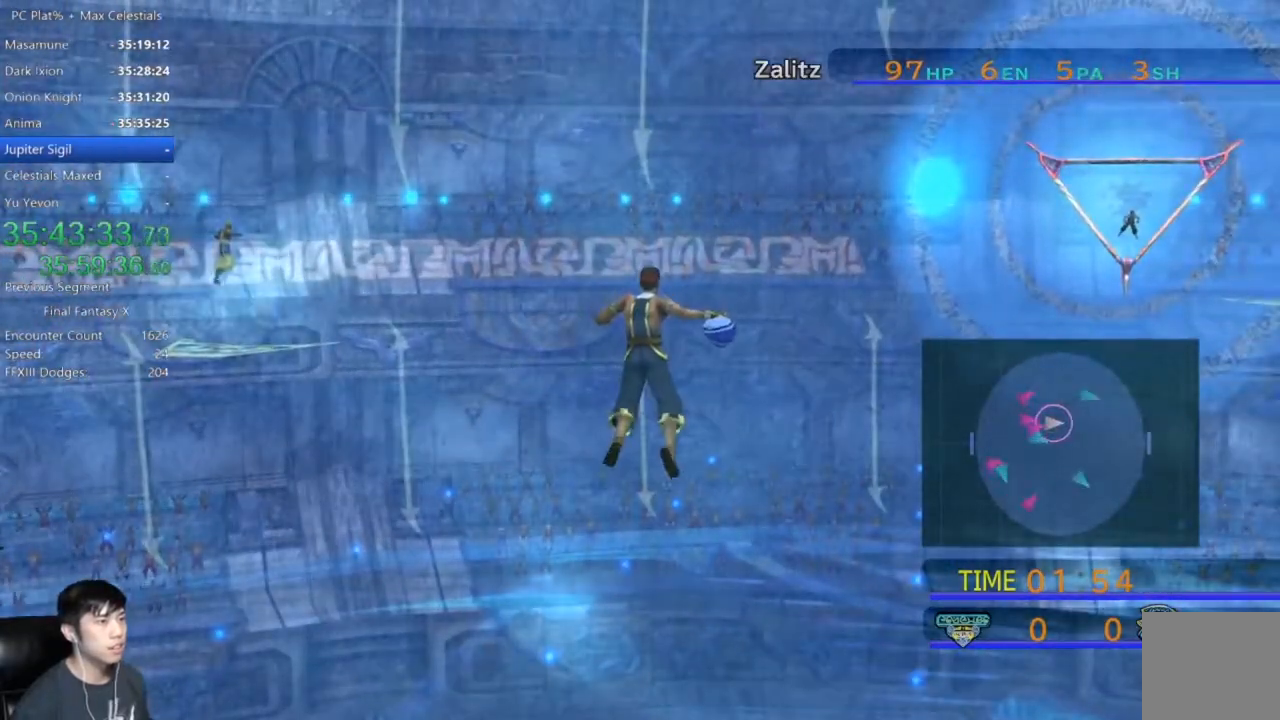
{"buttons": [], "left_stick": "center", "right_stick": "center", "events": []}
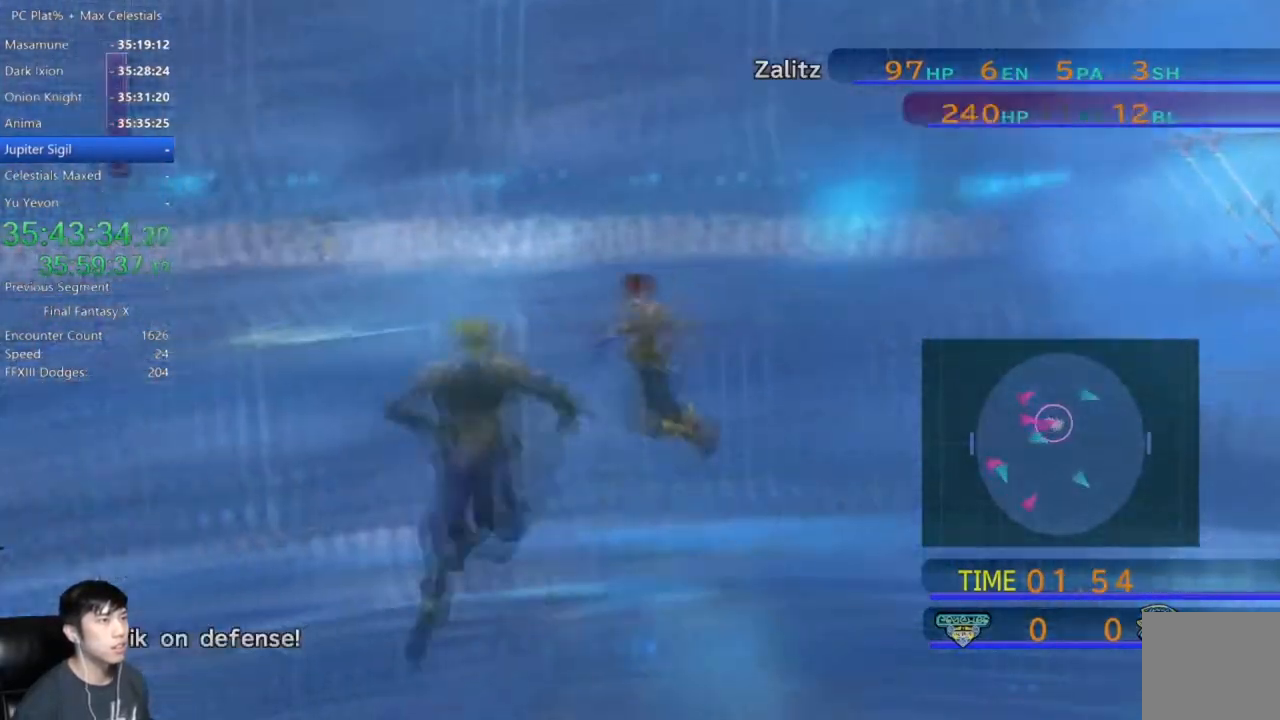
{"buttons": [], "left_stick": "center", "right_stick": "center", "events": []}
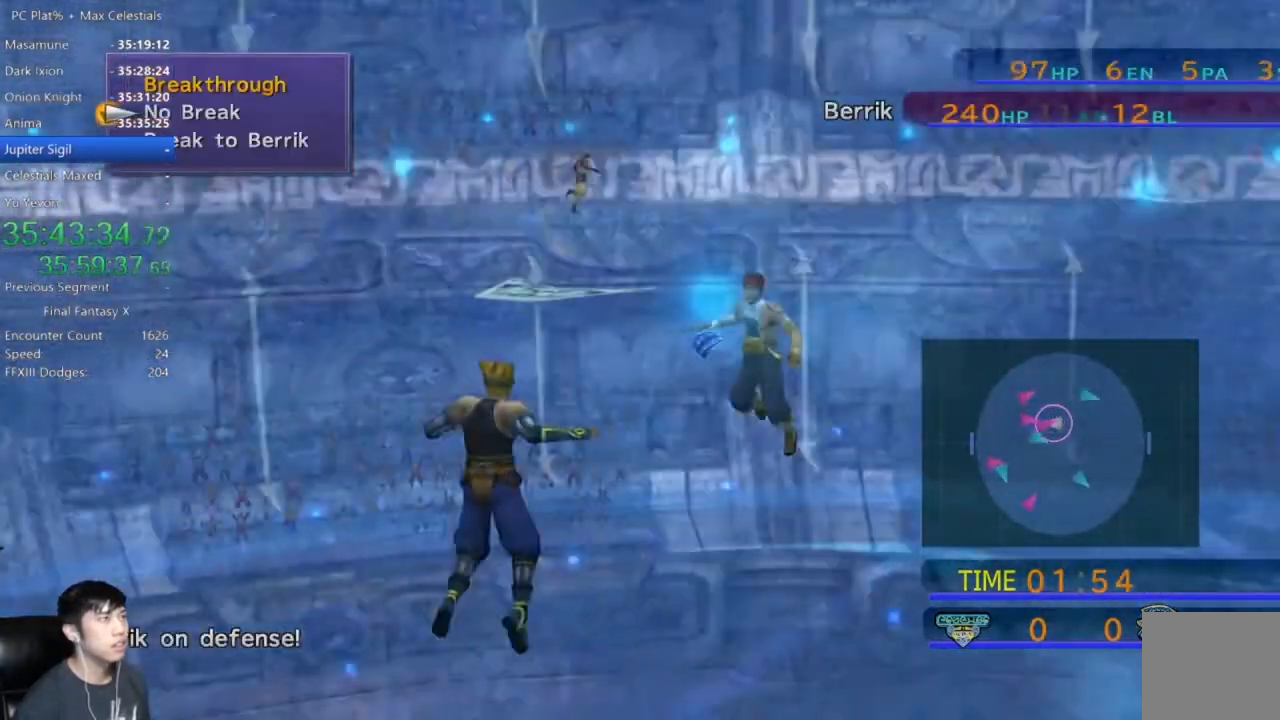
{"buttons": [], "left_stick": "center", "right_stick": "center", "events": [[33, "DPAD_DOWN", "down"], [167, "DPAD_DOWN", "up"]]}
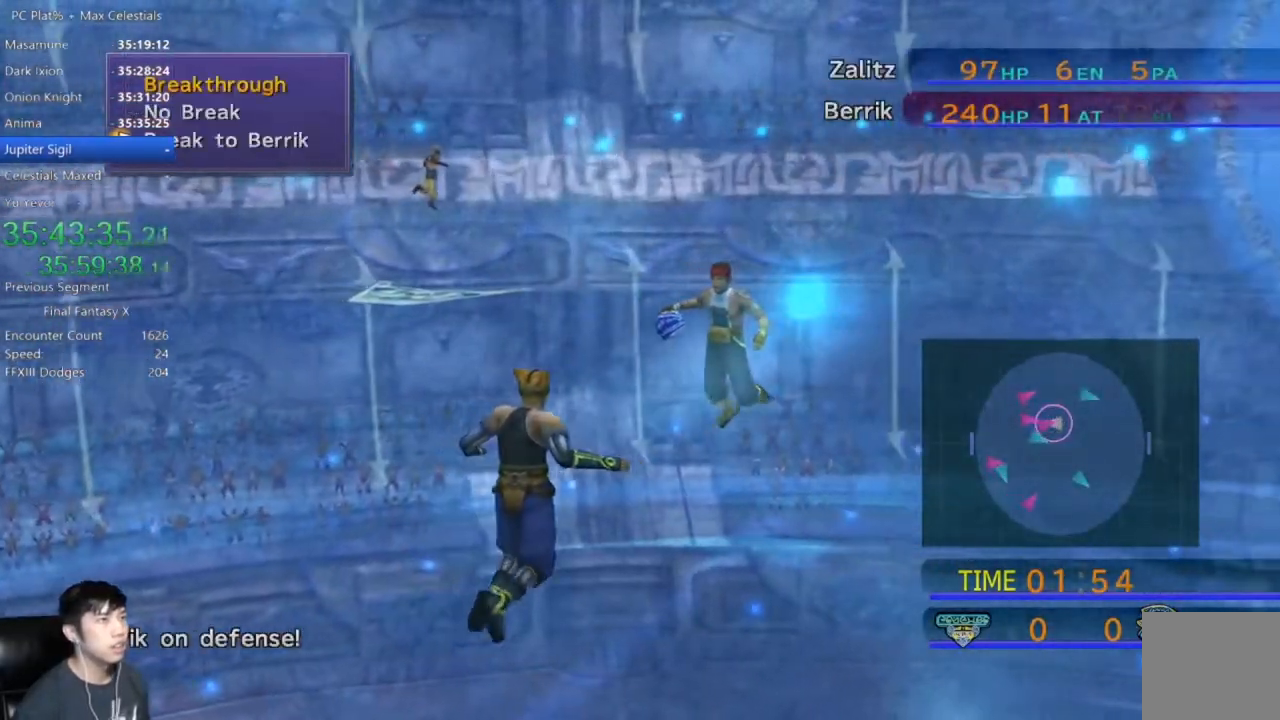
{"buttons": [], "left_stick": "center", "right_stick": "center", "events": [[266, "DPAD_UP", "down"], [433, "DPAD_UP", "up"]]}
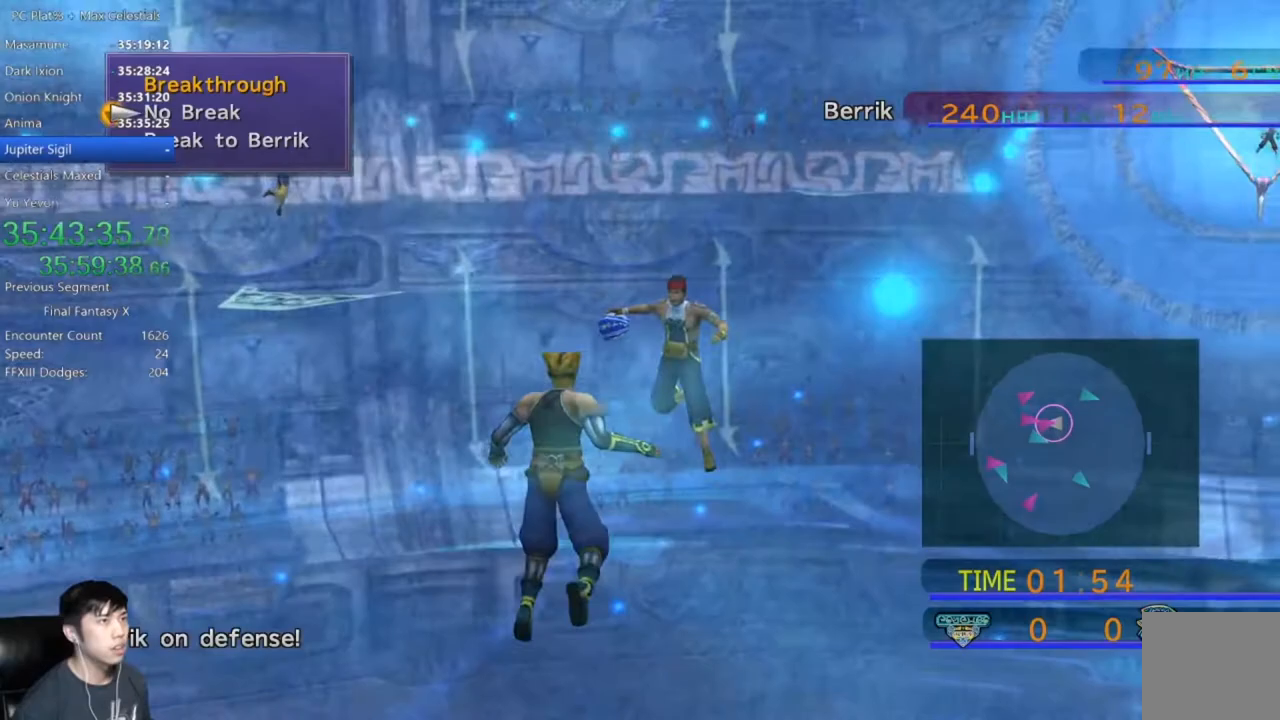
{"buttons": [], "left_stick": "center", "right_stick": "center", "events": []}
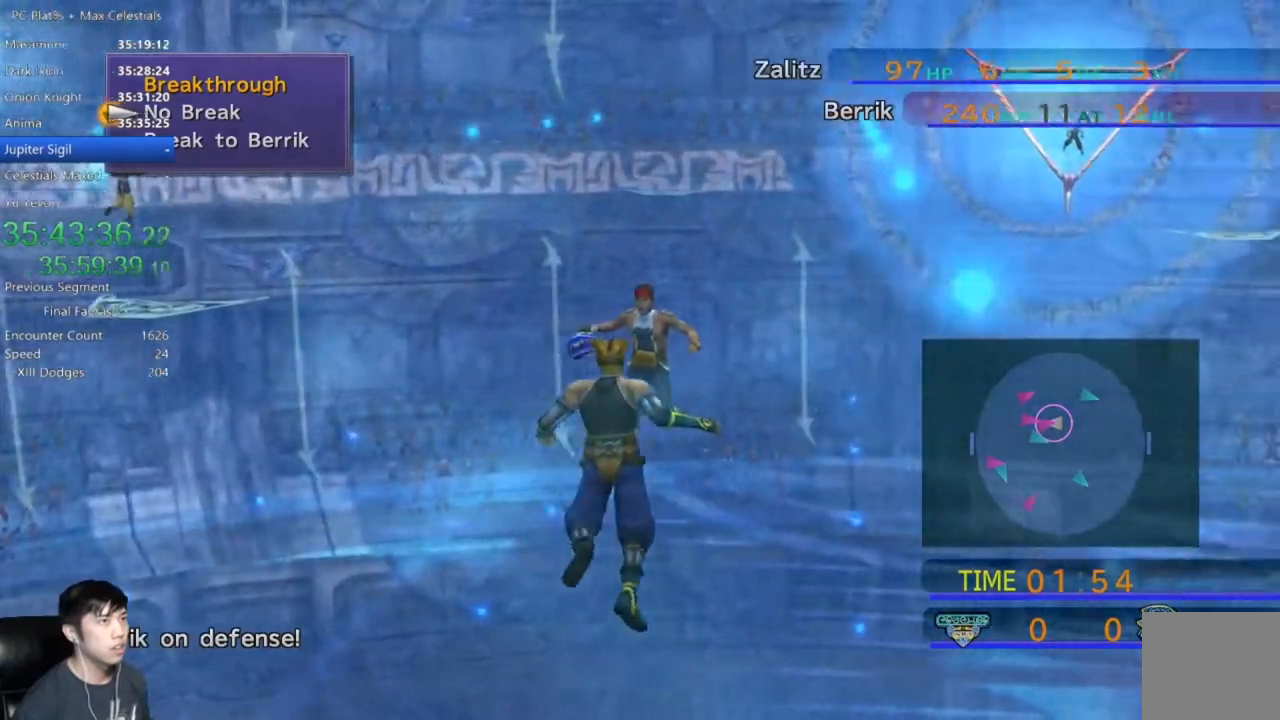
{"buttons": [], "left_stick": "center", "right_stick": "center", "events": [[301, "DPAD_DOWN", "down"], [434, "DPAD_DOWN", "up"]]}
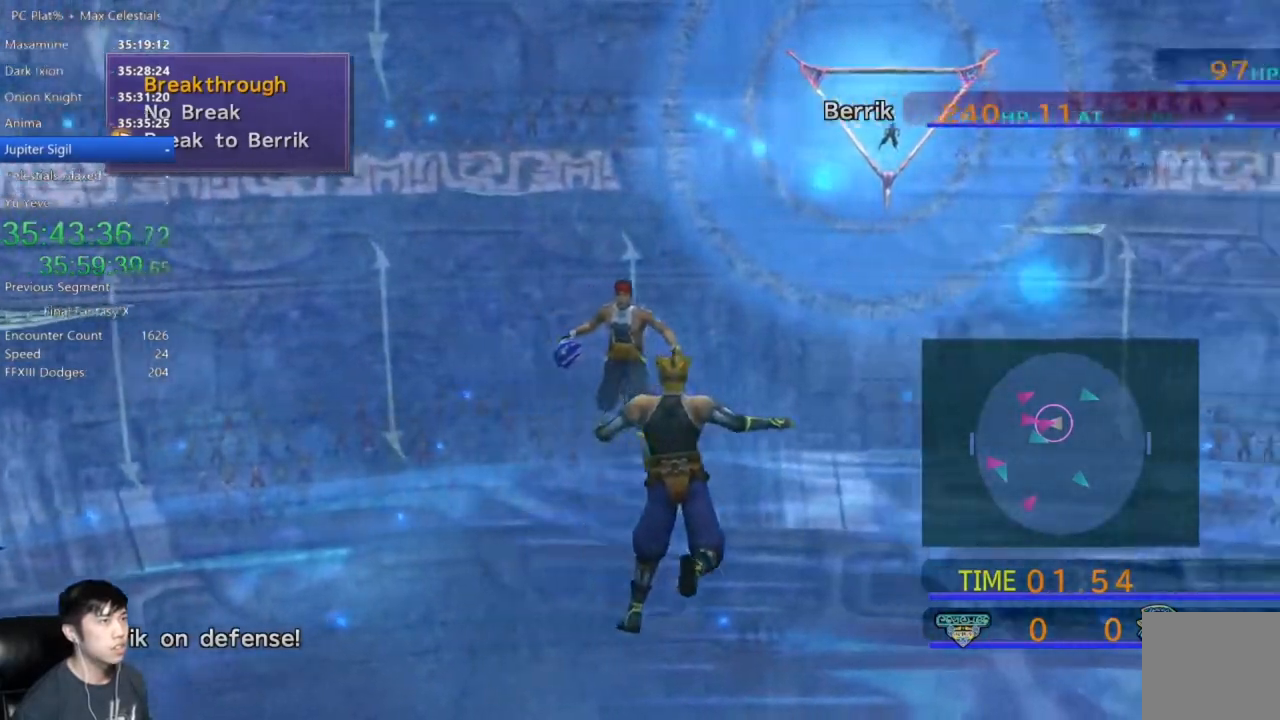
{"buttons": [], "left_stick": "center", "right_stick": "center", "events": []}
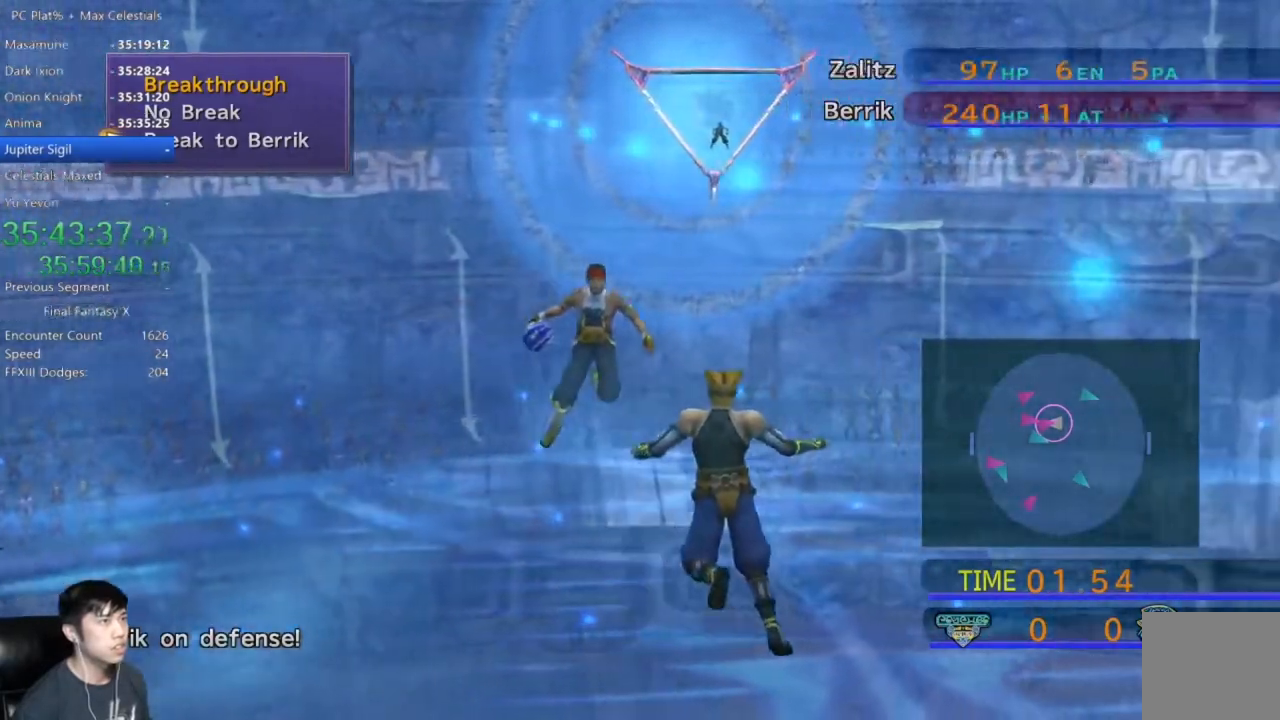
{"buttons": [], "left_stick": "center", "right_stick": "center", "events": [[66, "DPAD_UP", "down"], [200, "DPAD_UP", "up"]]}
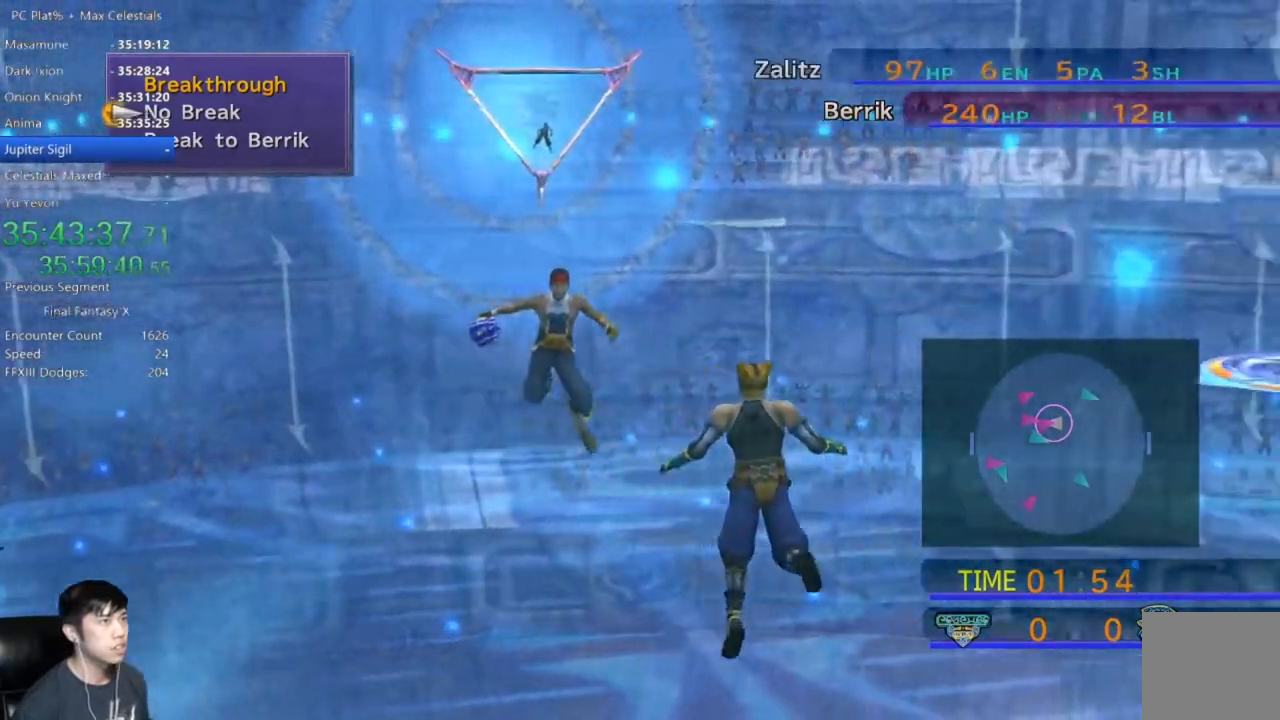
{"buttons": [], "left_stick": "center", "right_stick": "center", "events": []}
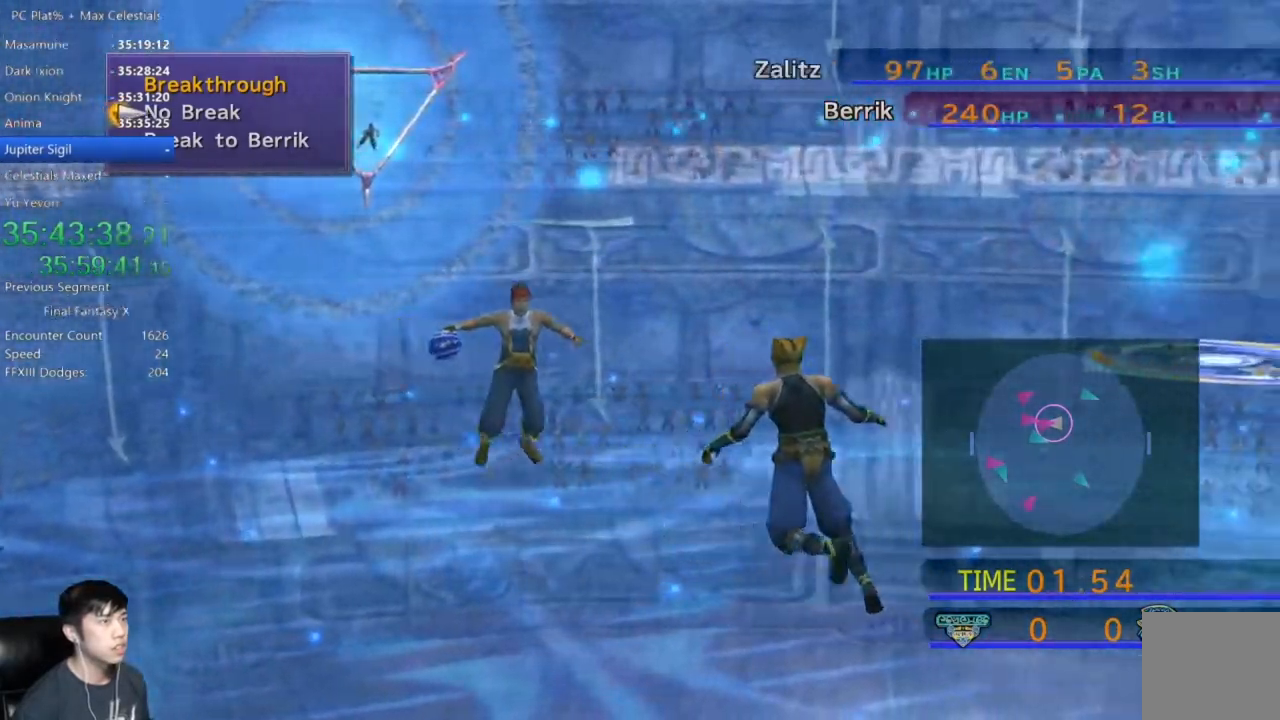
{"buttons": ["DPAD_DOWN"], "left_stick": "center", "right_stick": "center", "events": [[468, "DPAD_DOWN", "down"]]}
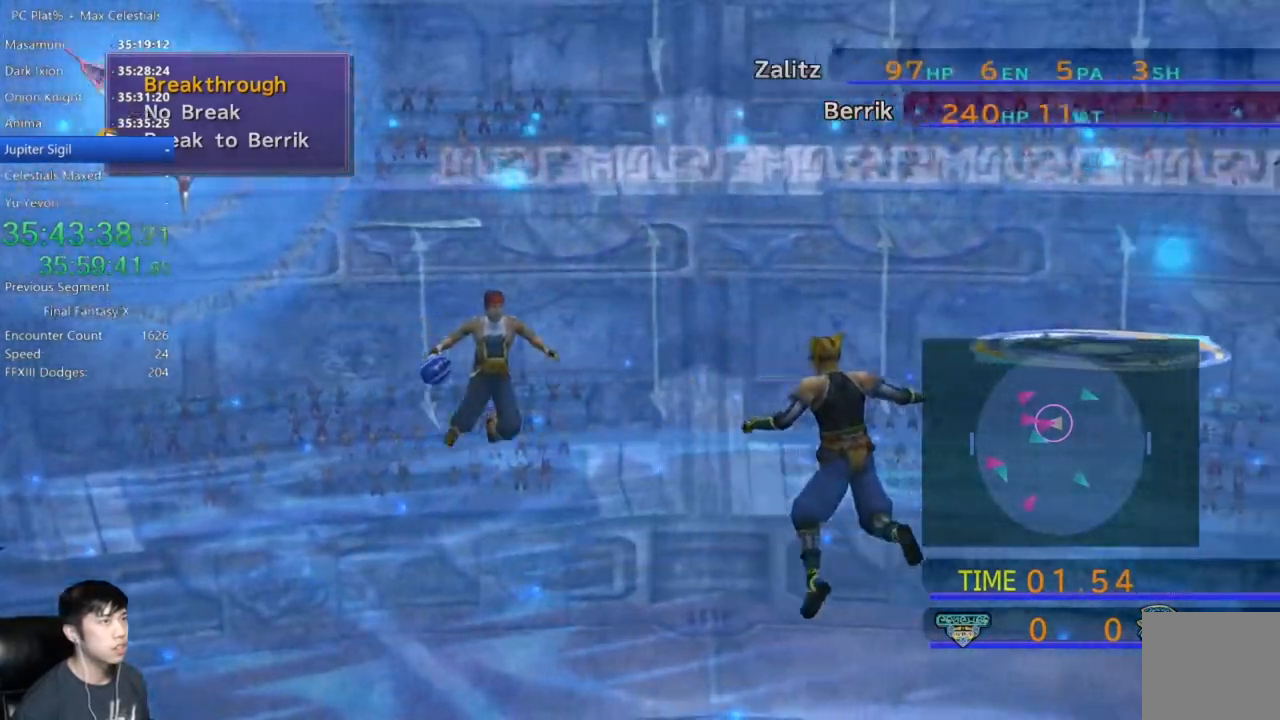
{"buttons": [], "left_stick": "center", "right_stick": "center", "events": [[67, "DPAD_DOWN", "up"]]}
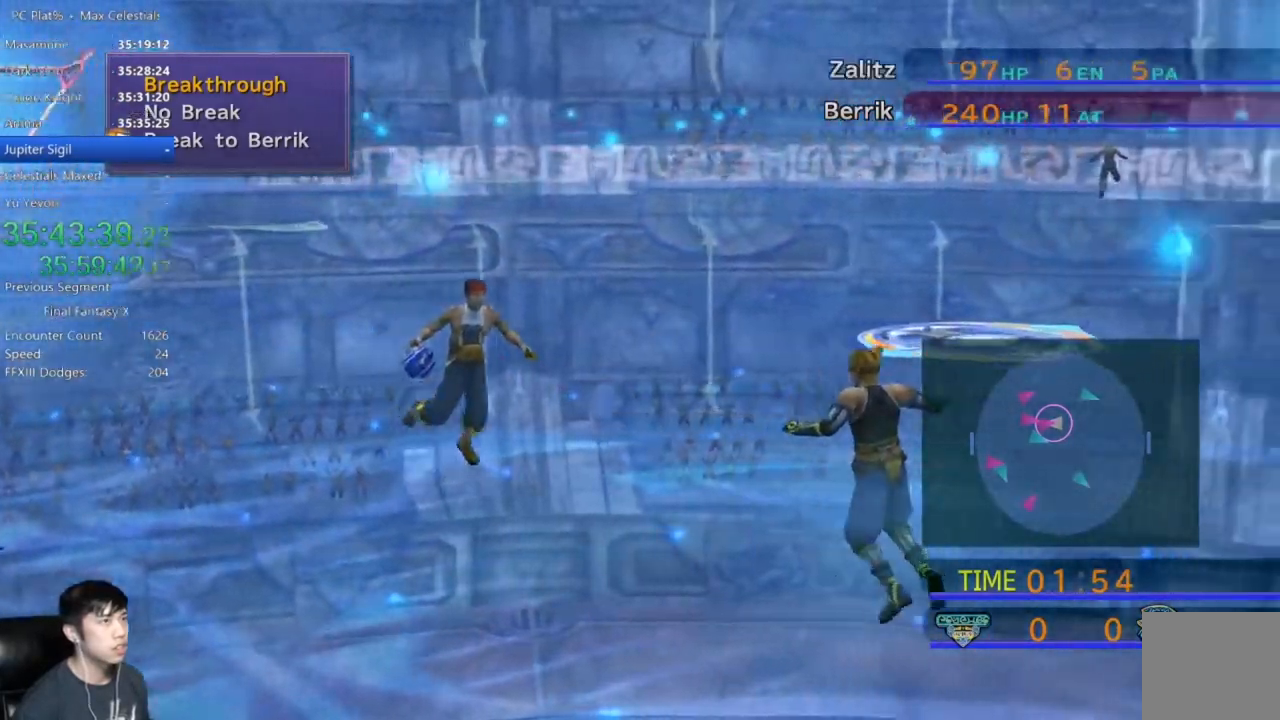
{"buttons": [], "left_stick": "center", "right_stick": "center", "events": []}
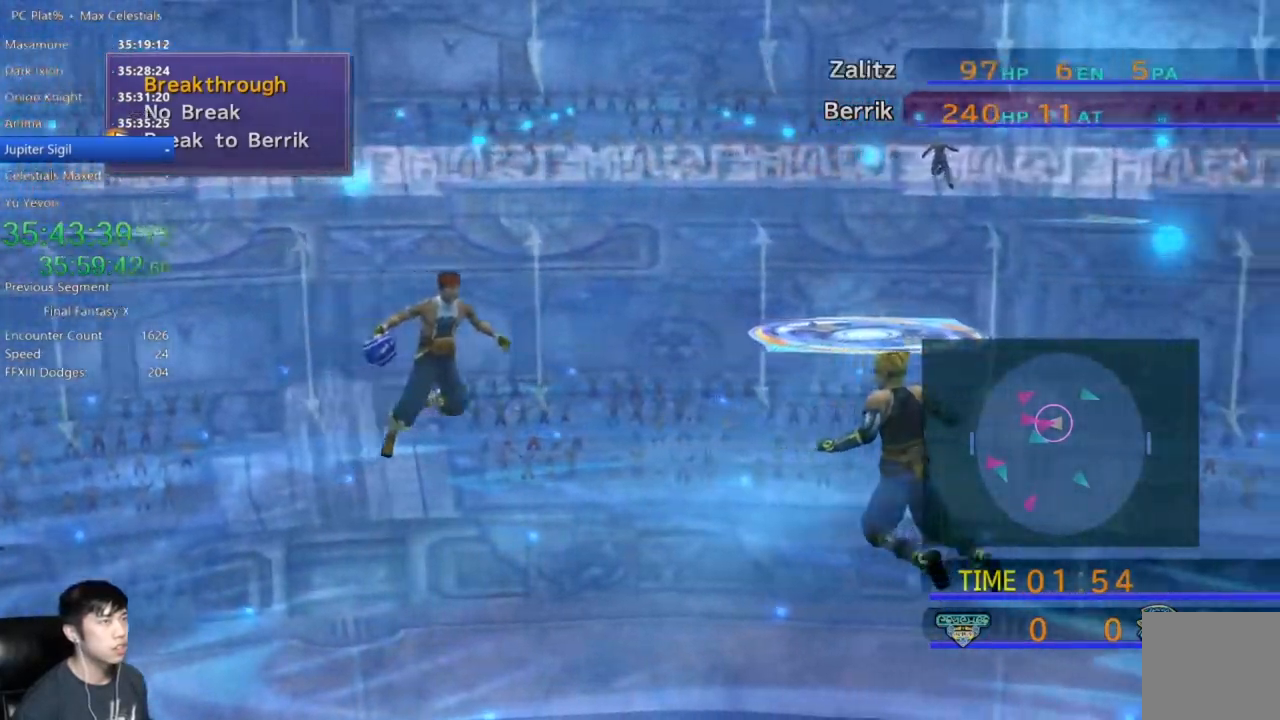
{"buttons": [], "left_stick": "center", "right_stick": "center", "events": []}
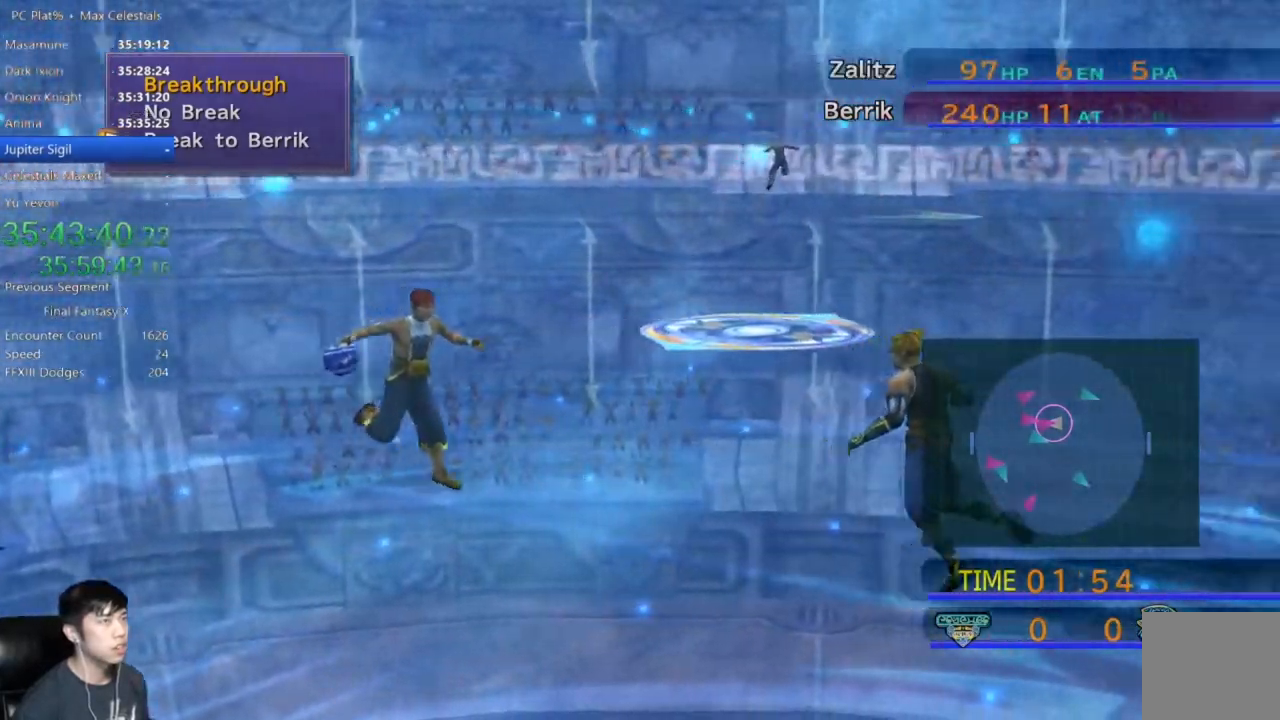
{"buttons": [], "left_stick": "center", "right_stick": "center", "events": []}
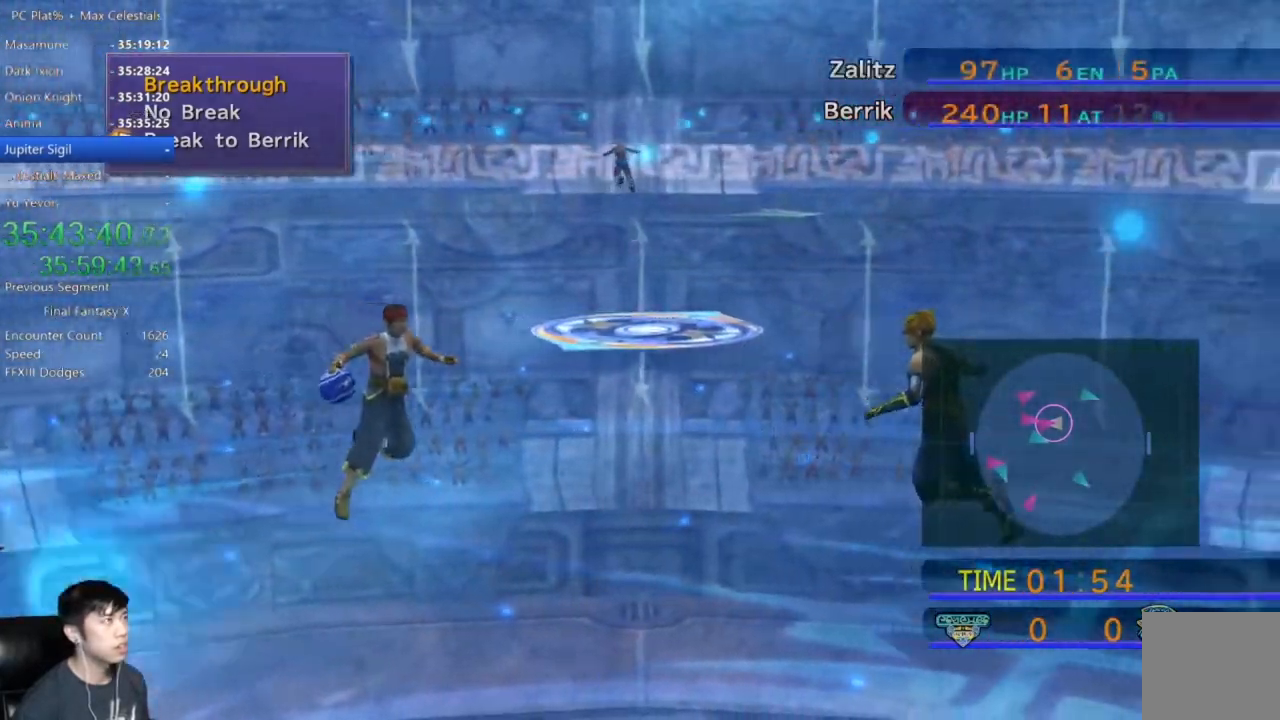
{"buttons": ["A"], "left_stick": "center", "right_stick": "center", "events": [[33, "DPAD_UP", "down"], [100, "A", "down"], [133, "DPAD_UP", "up"], [200, "A", "up"], [267, "A", "down"], [367, "A", "up"], [434, "A", "down"]]}
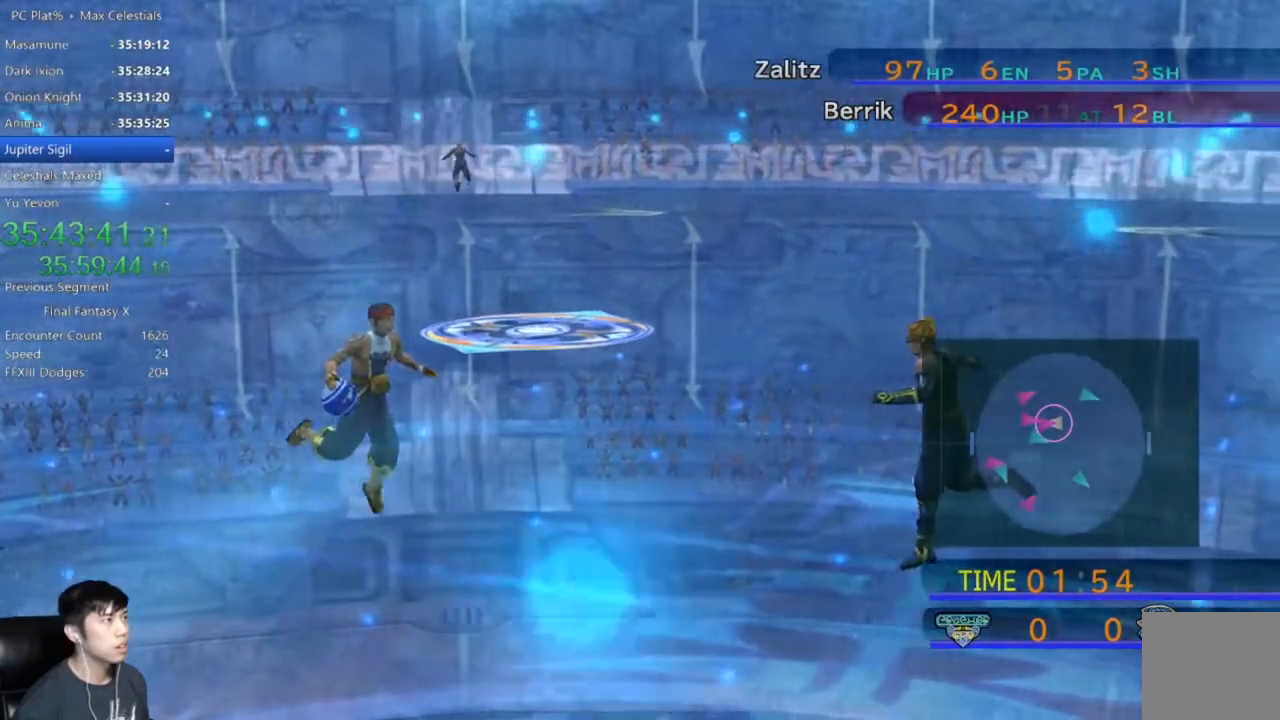
{"buttons": [], "left_stick": "center", "right_stick": "center", "events": [[33, "A", "up"], [133, "A", "down"], [233, "A", "up"], [333, "A", "down"], [433, "A", "up"]]}
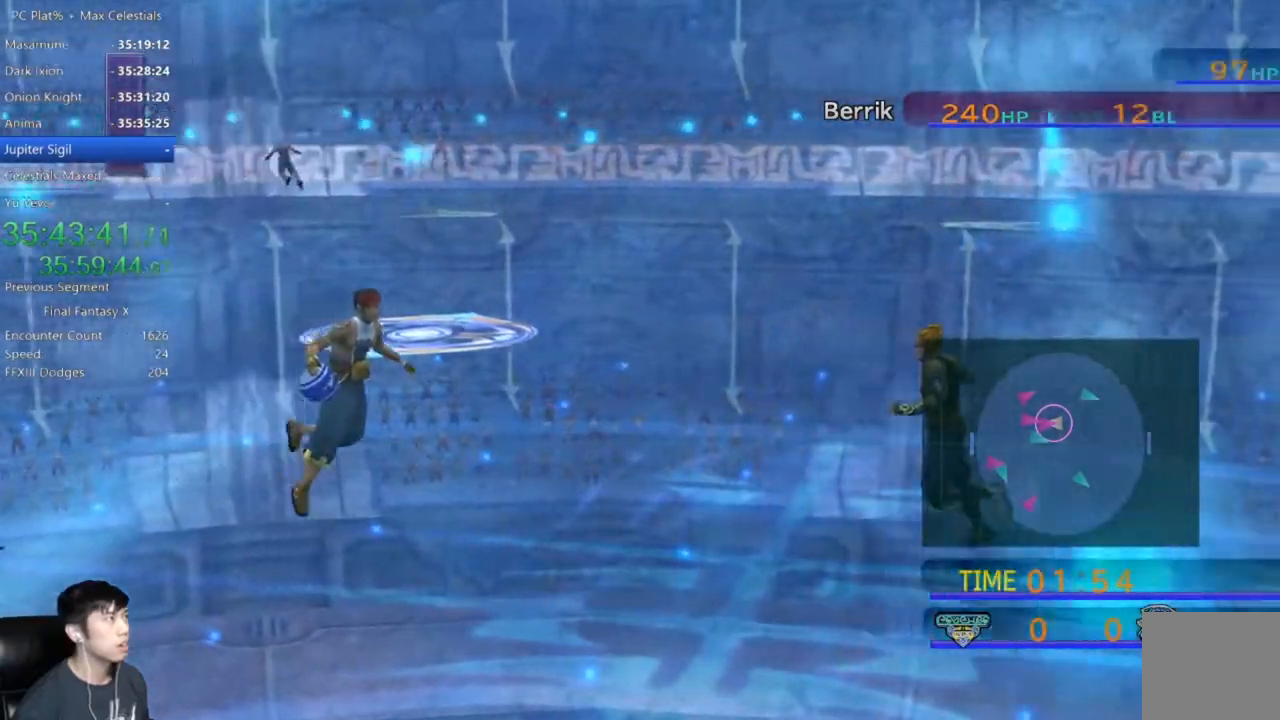
{"buttons": [], "left_stick": "center", "right_stick": "center", "events": [[33, "A", "down"], [100, "A", "up"], [200, "A", "down"], [267, "A", "up"], [367, "A", "down"], [434, "A", "up"]]}
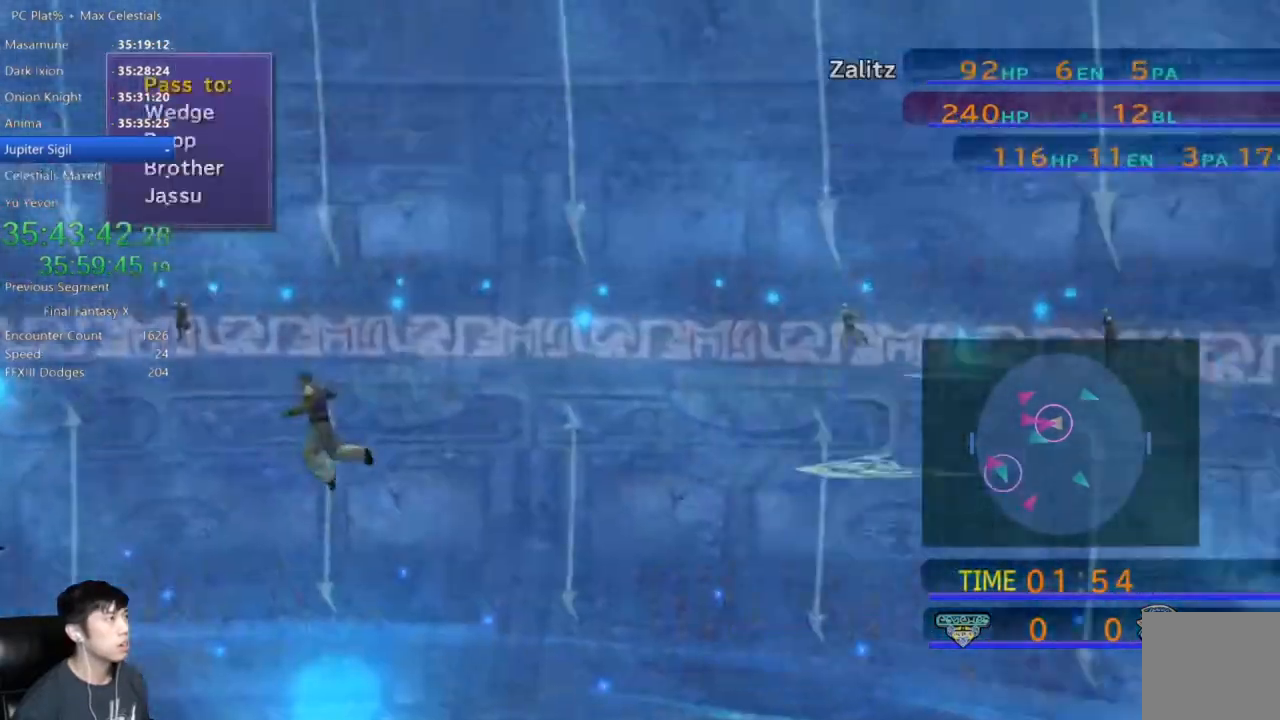
{"buttons": [], "left_stick": "center", "right_stick": "center", "events": [[34, "A", "down"], [101, "A", "up"], [201, "A", "down"], [267, "A", "up"], [368, "A", "down"], [468, "A", "up"]]}